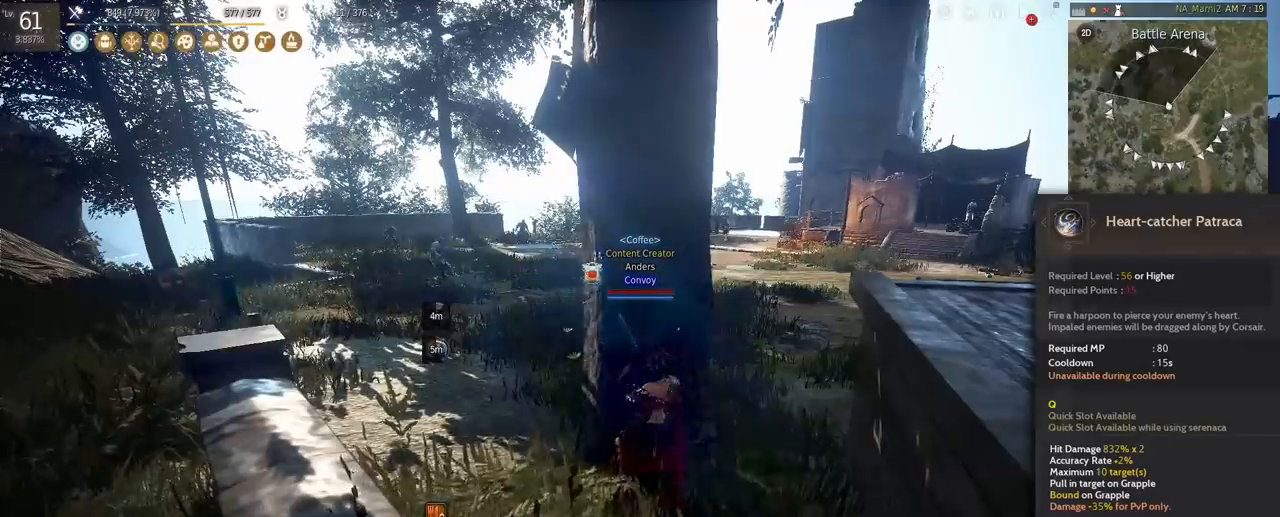
Gameplay with keyboard and mouse; each line is a JSON object with the keys and mouse buttons held at the frame after it. "events" lists presses ("down") and releases ("up") of "a", "c", "d", "e", "f", "q", "s", "shift", "space", "tab", "w", "mouse_left" and "mouse_right" between this image and that frame as [ms after this image, input, new state], when the widget could be followed in between. "mouse_left", "mouse_right" = the "left", "right" buttons of the "mouse" list. No other keys are recorded. Mouse movement is not recorded.
{"keys": ["q"], "mouse": [], "events": [[458, "q", "down"]]}
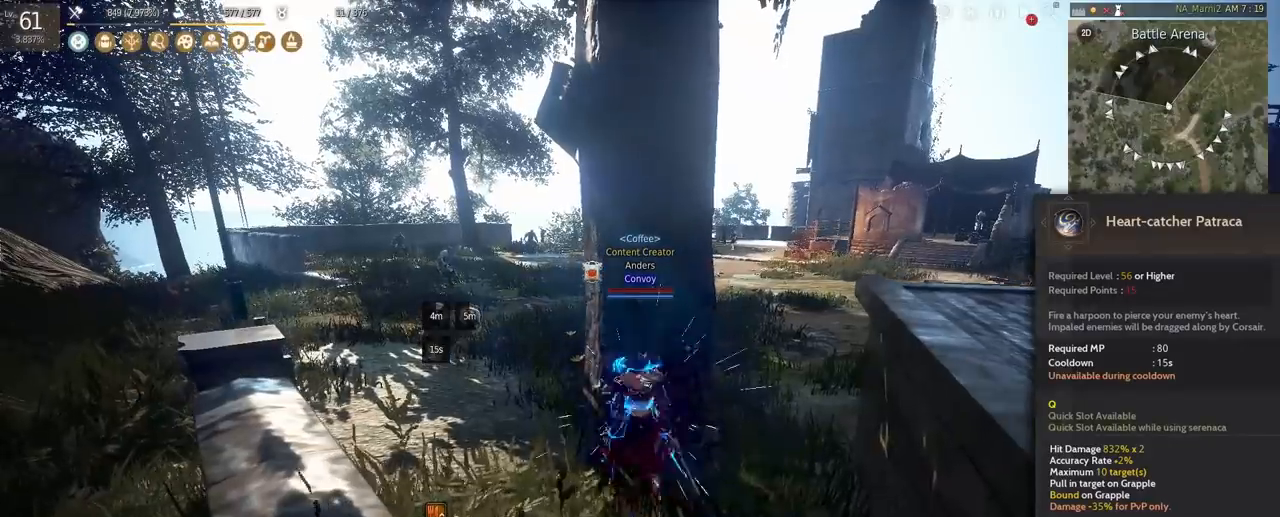
{"keys": ["q"], "mouse": [], "events": []}
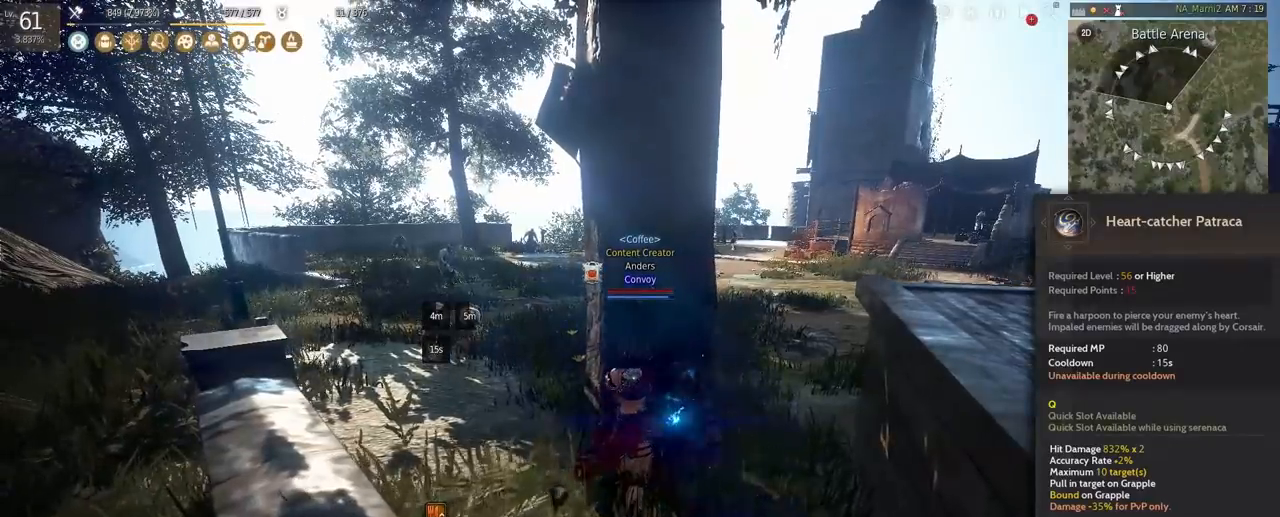
{"keys": [], "mouse": [], "events": [[292, "q", "up"]]}
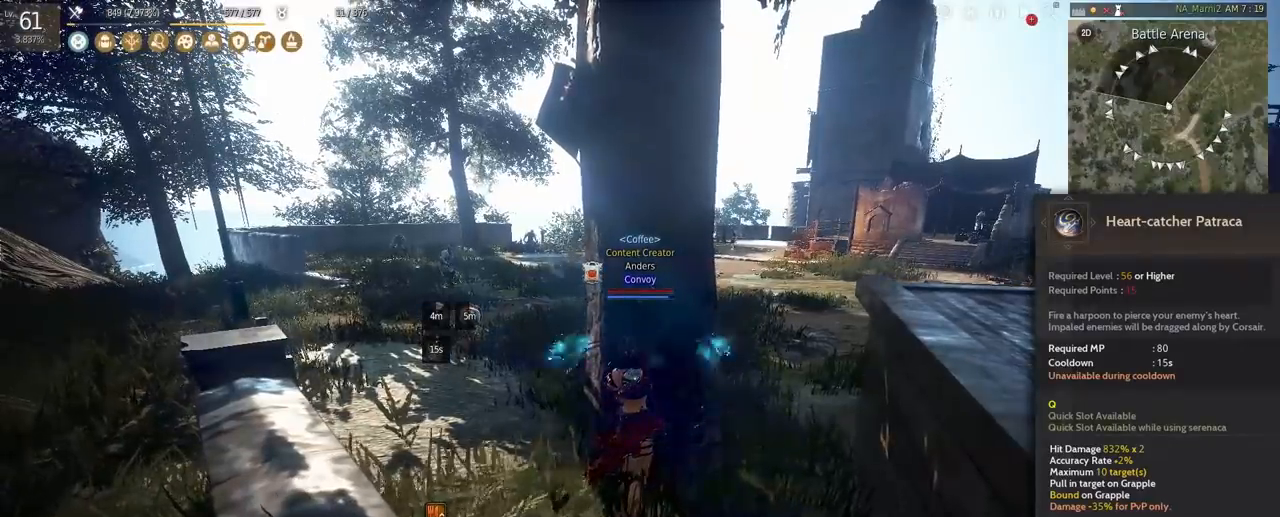
{"keys": [], "mouse": [], "events": []}
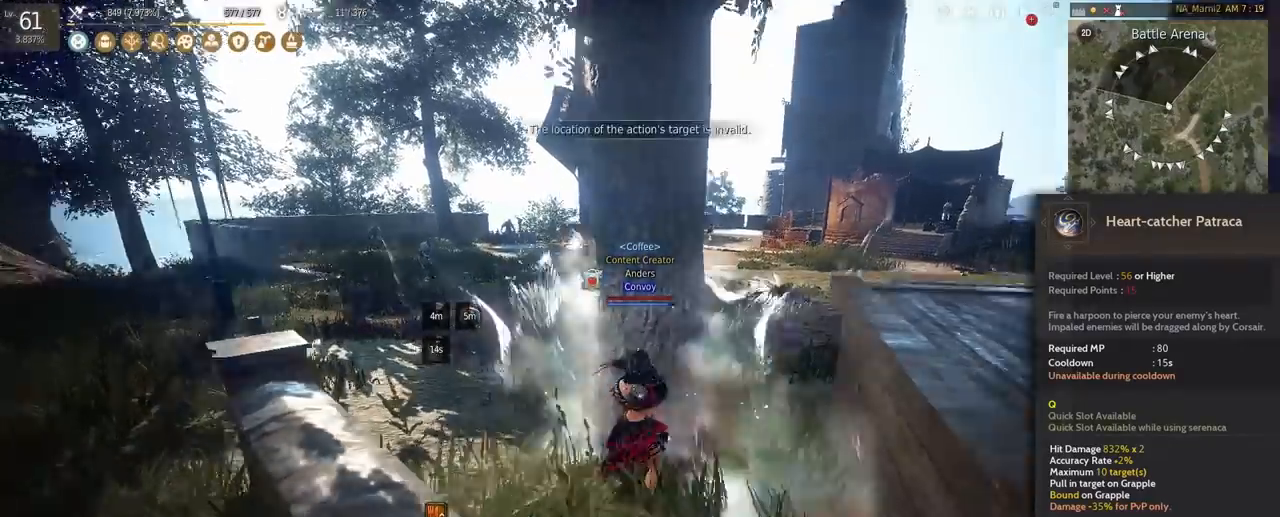
{"keys": [], "mouse": [], "events": []}
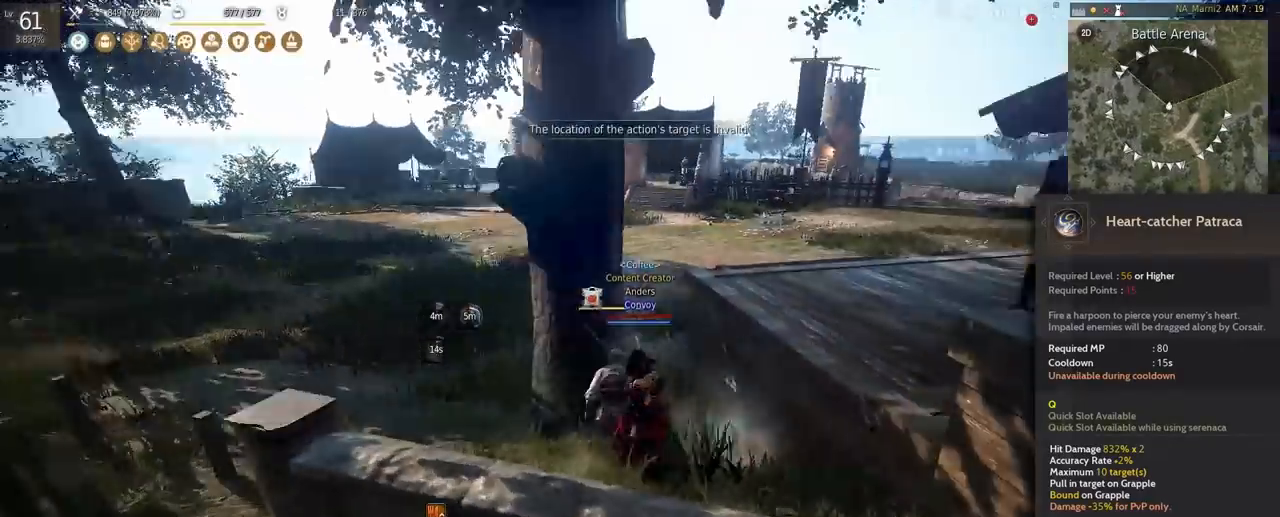
{"keys": [], "mouse": [], "events": []}
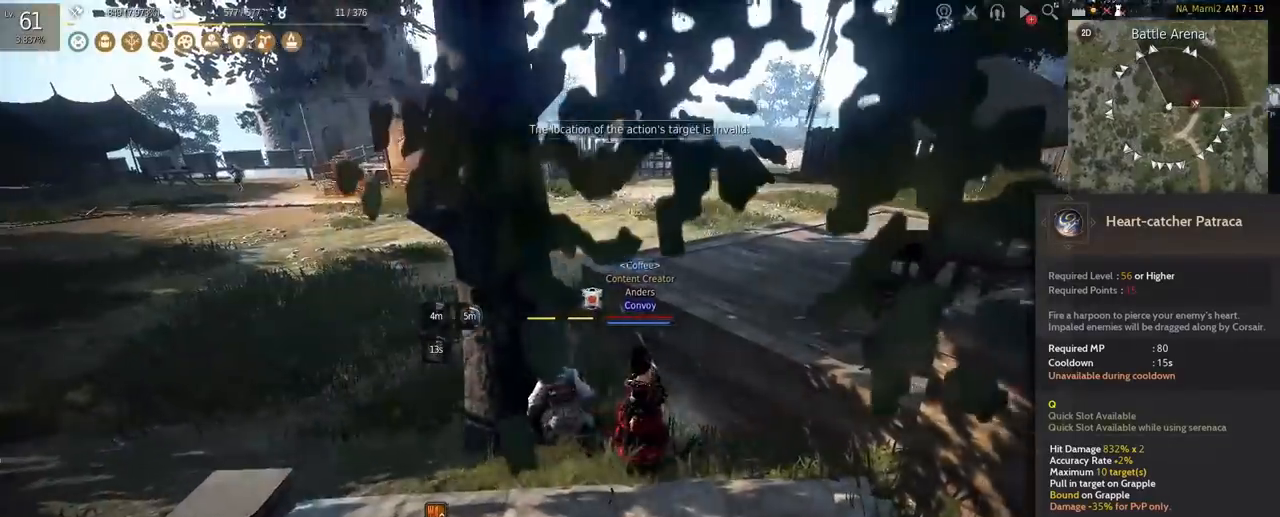
{"keys": [], "mouse": [], "events": []}
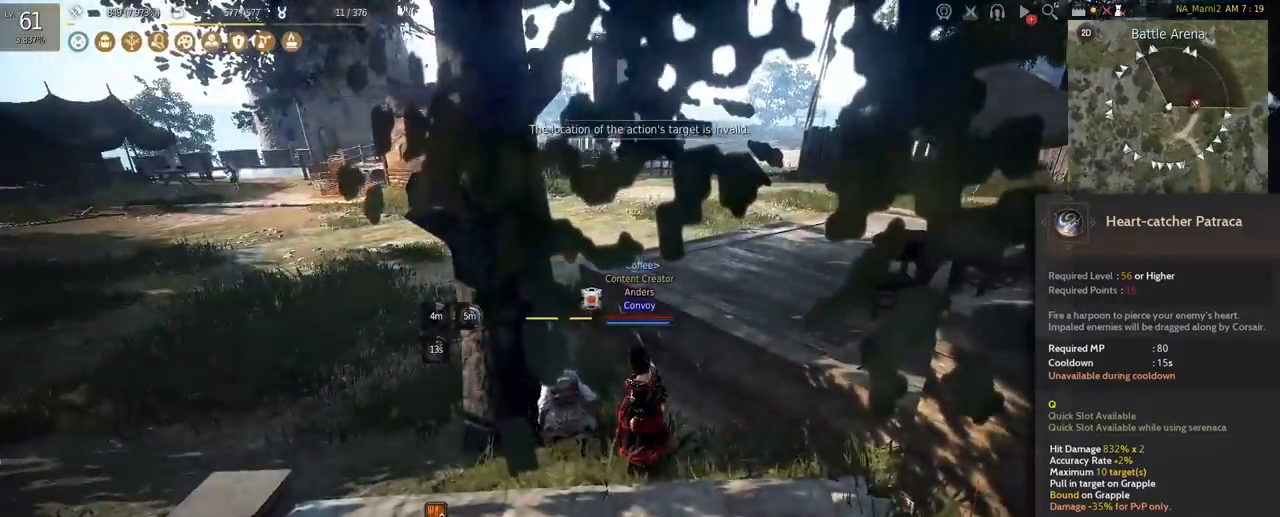
{"keys": [], "mouse": [], "events": []}
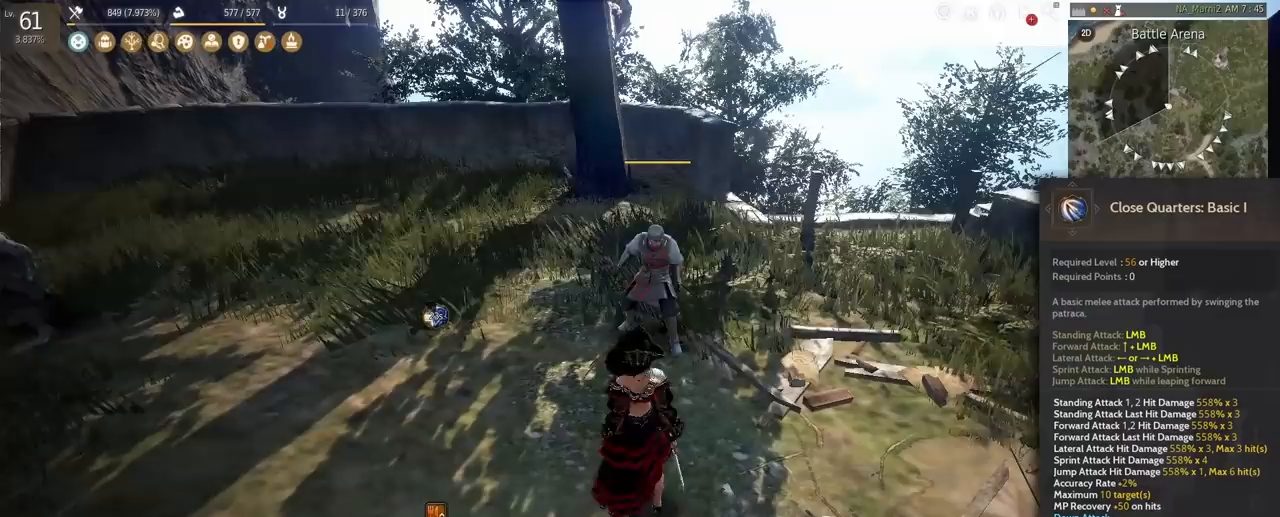
{"keys": [], "mouse": ["left"], "events": [[250, "mouse_left", "down"]]}
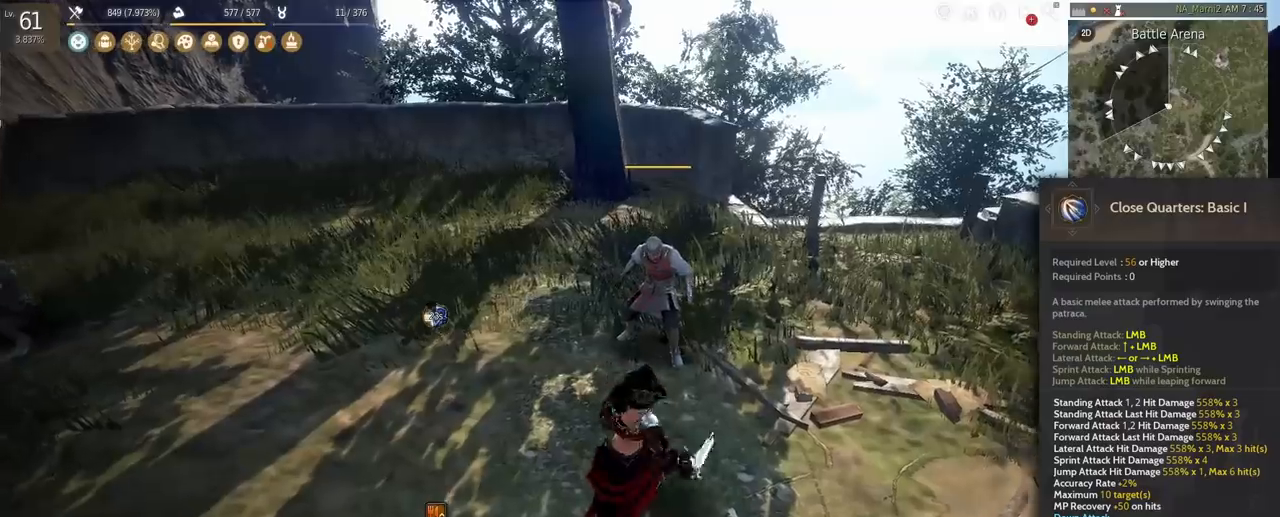
{"keys": [], "mouse": ["left"], "events": []}
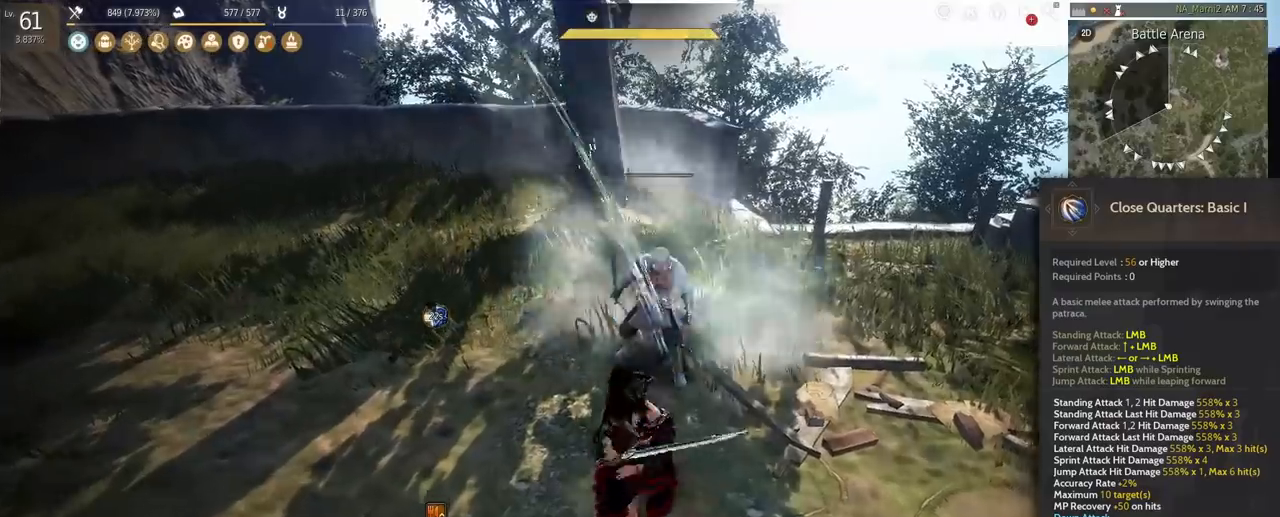
{"keys": [], "mouse": ["left"], "events": []}
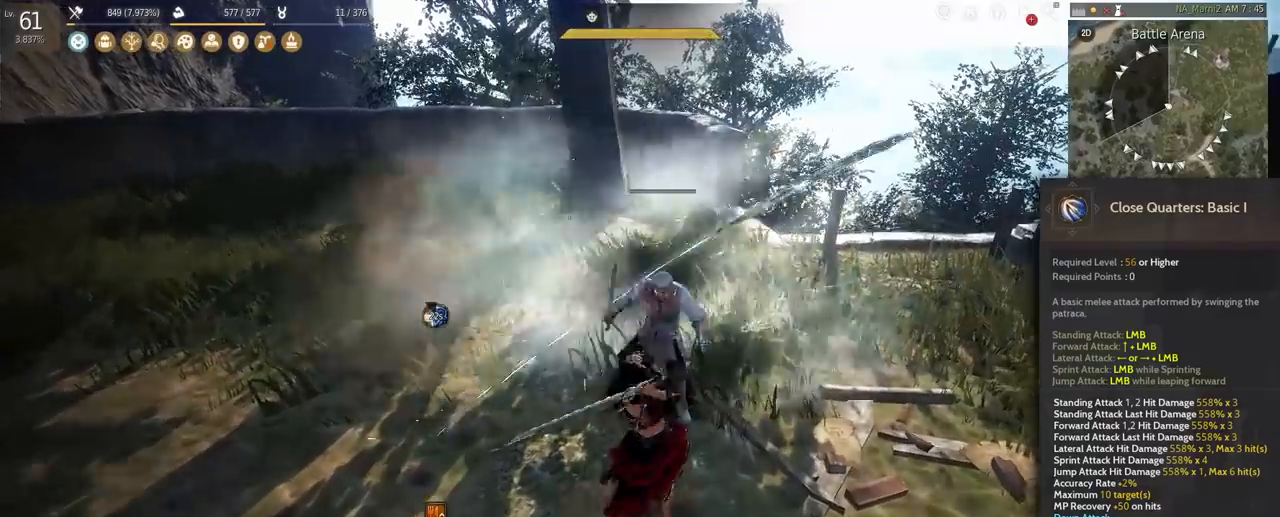
{"keys": [], "mouse": ["left"], "events": []}
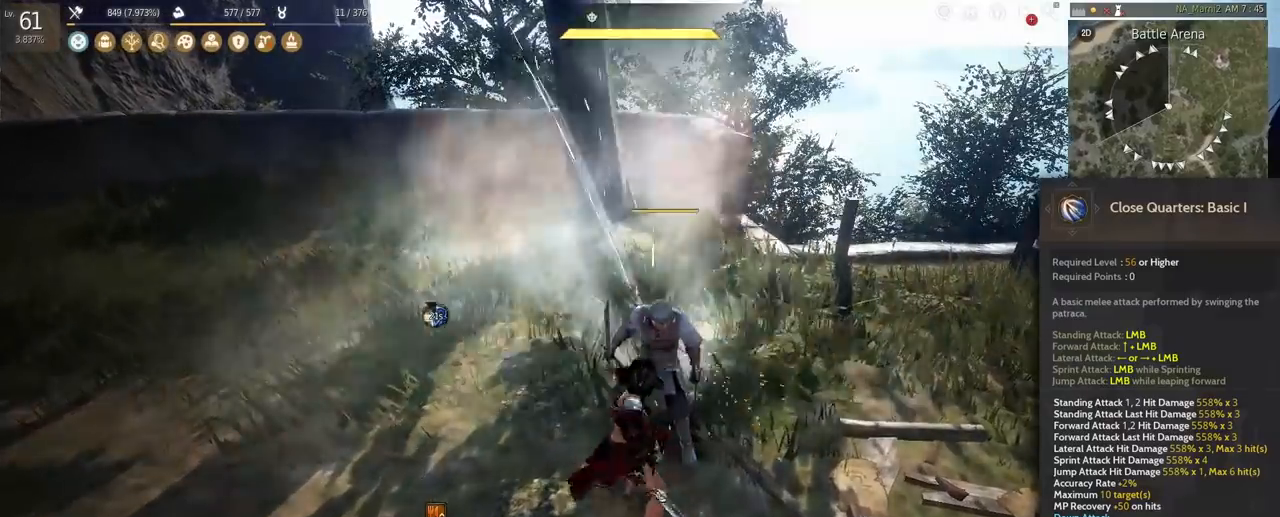
{"keys": [], "mouse": ["left"], "events": []}
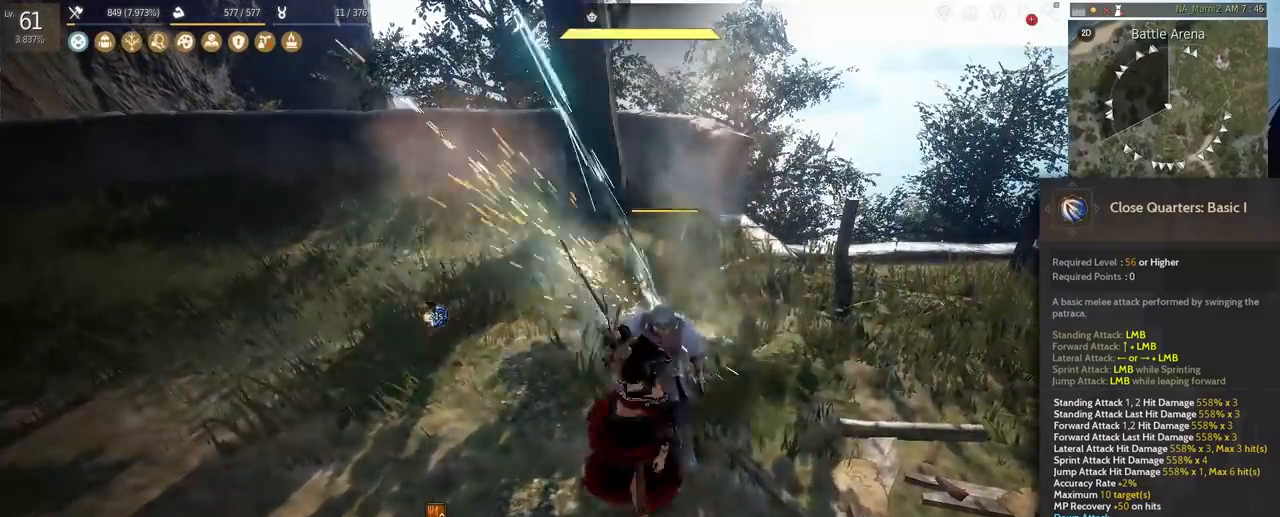
{"keys": [], "mouse": ["left"], "events": []}
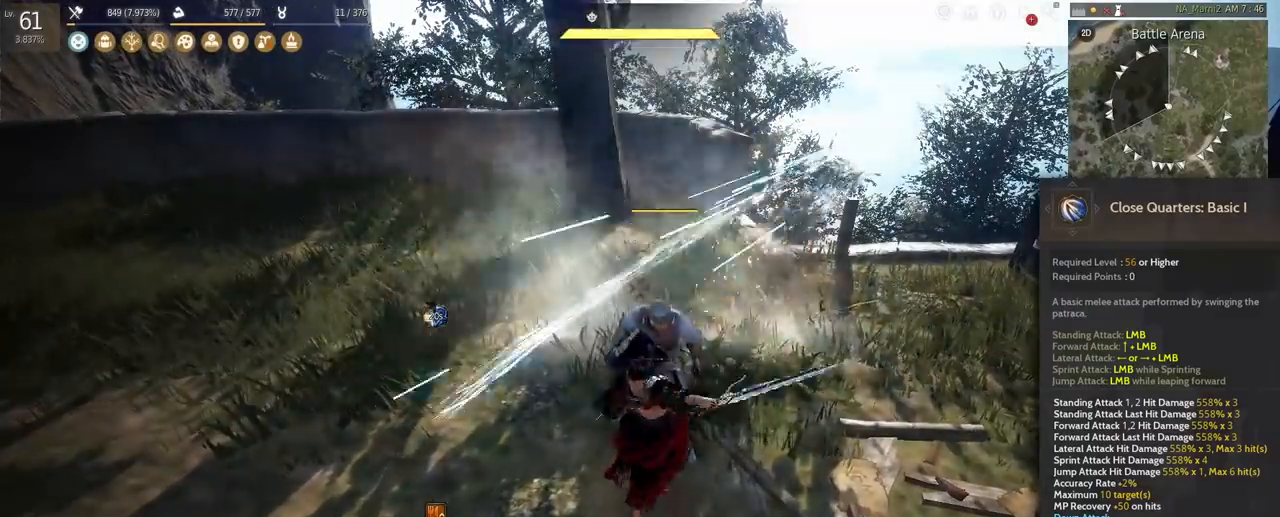
{"keys": [], "mouse": ["left"], "events": []}
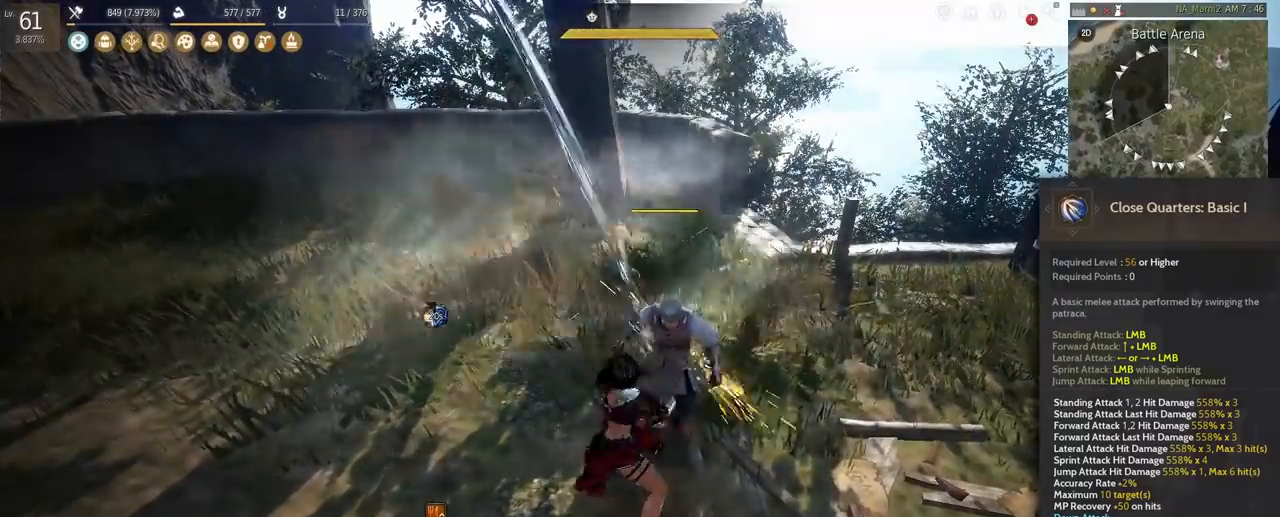
{"keys": [], "mouse": ["left"], "events": []}
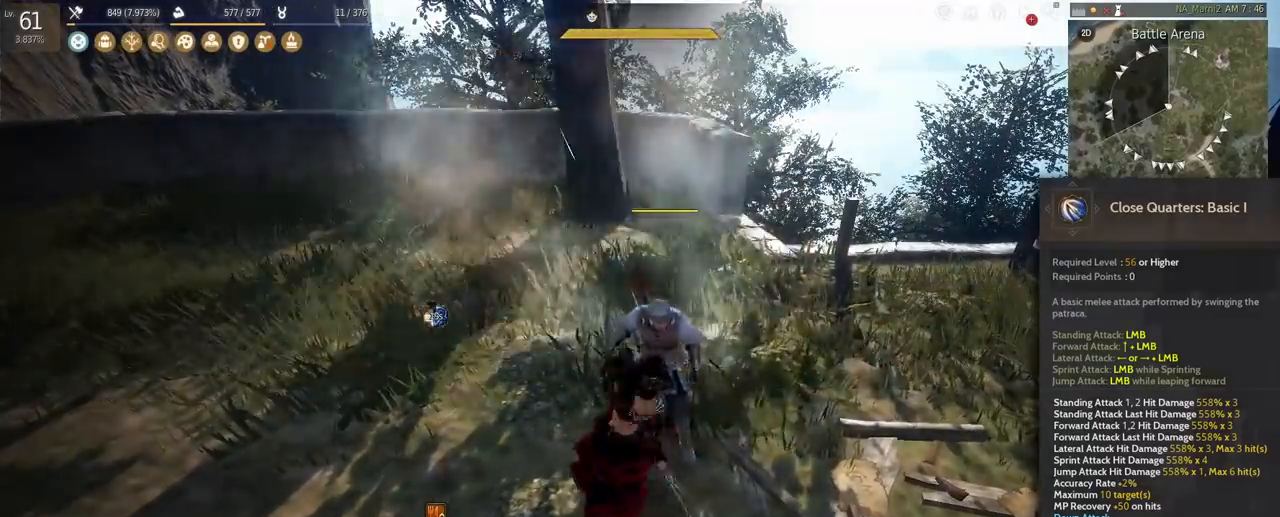
{"keys": [], "mouse": ["left"], "events": []}
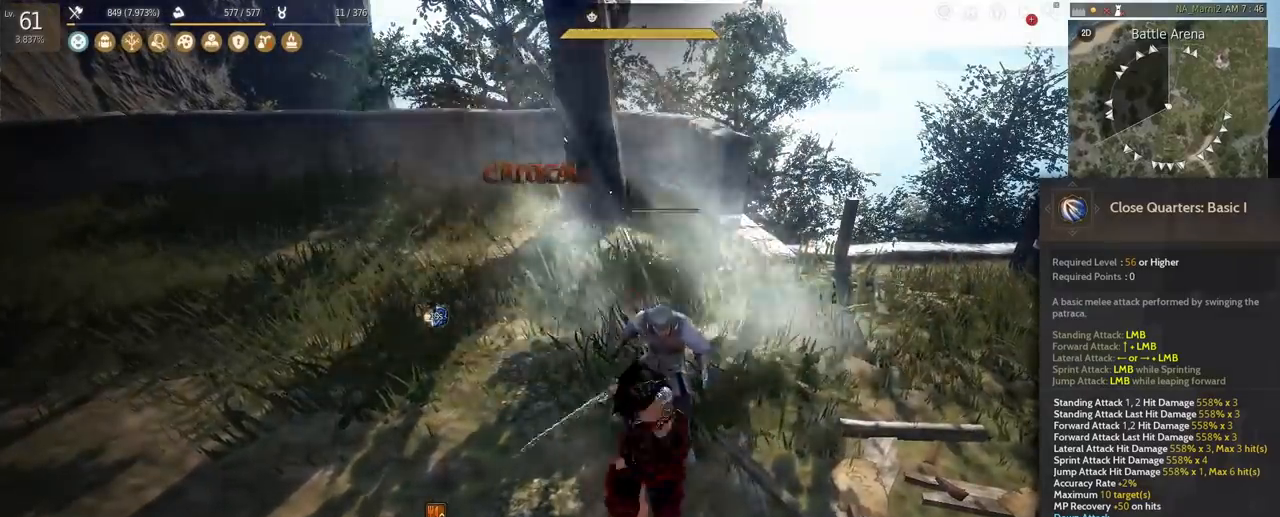
{"keys": [], "mouse": ["left"], "events": []}
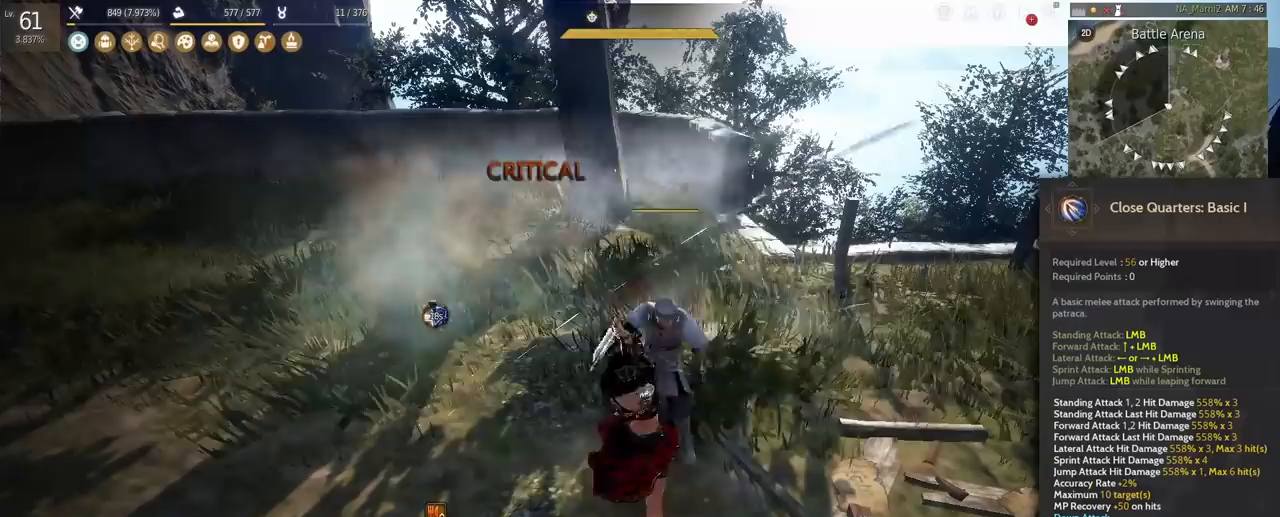
{"keys": [], "mouse": ["left"], "events": []}
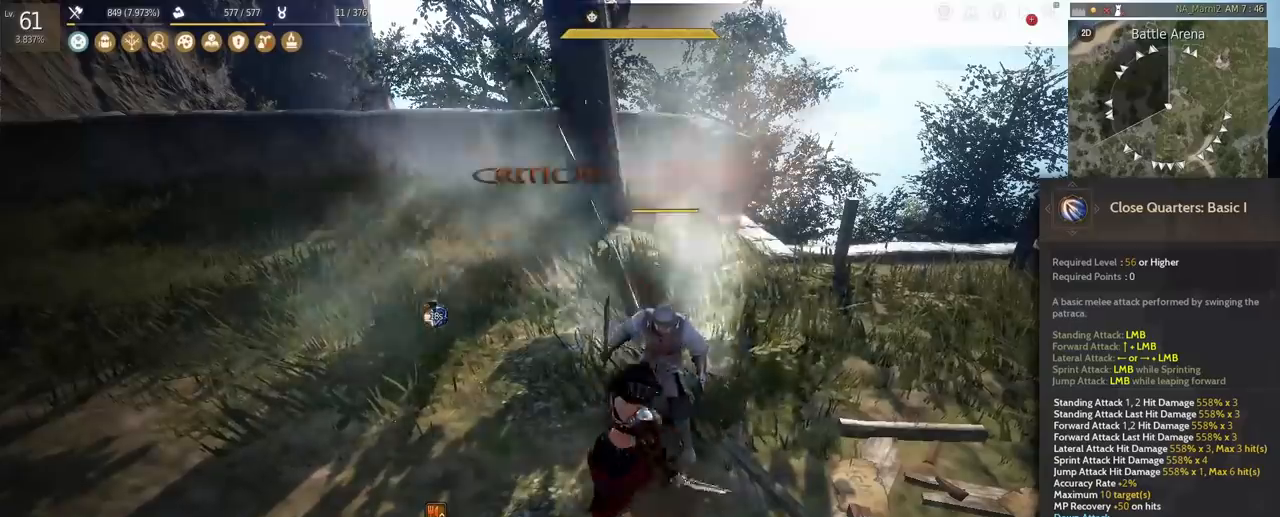
{"keys": [], "mouse": ["left"], "events": []}
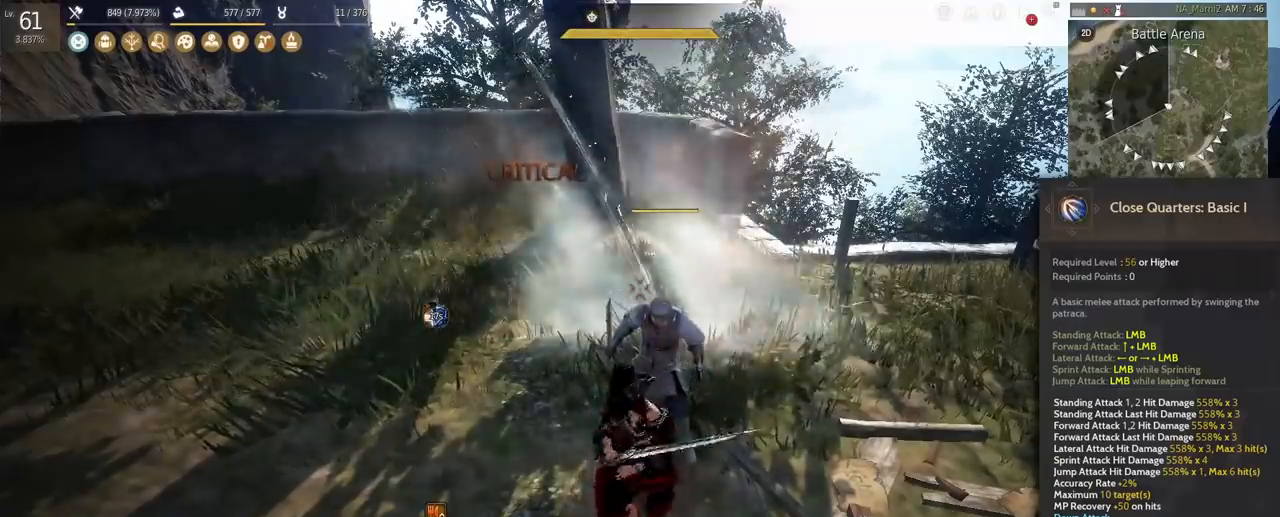
{"keys": [], "mouse": ["left"], "events": []}
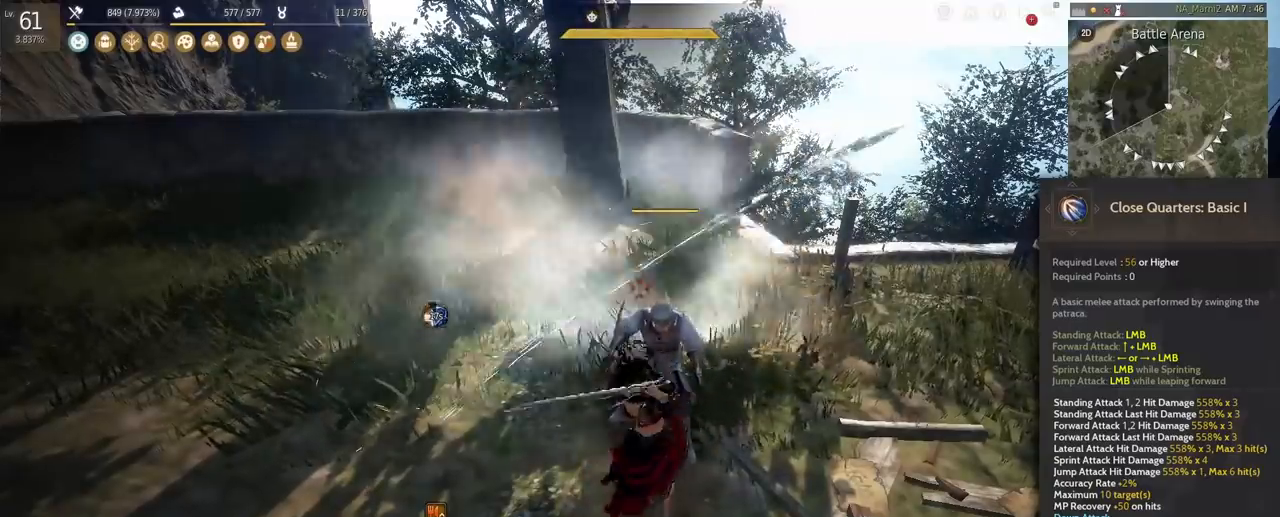
{"keys": [], "mouse": ["left"], "events": []}
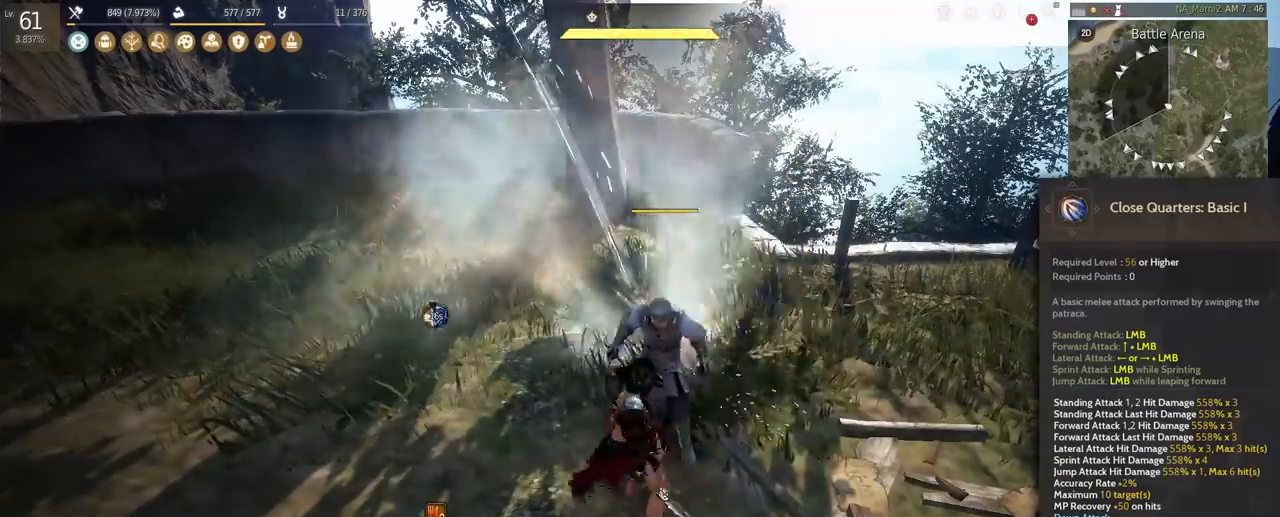
{"keys": [], "mouse": ["left"], "events": []}
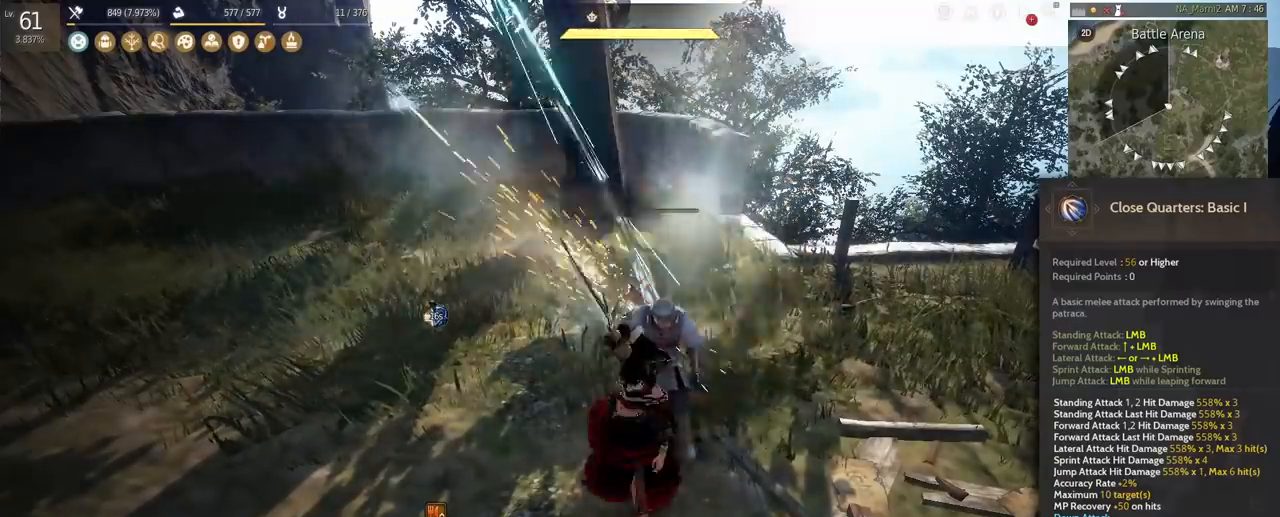
{"keys": [], "mouse": ["left"], "events": []}
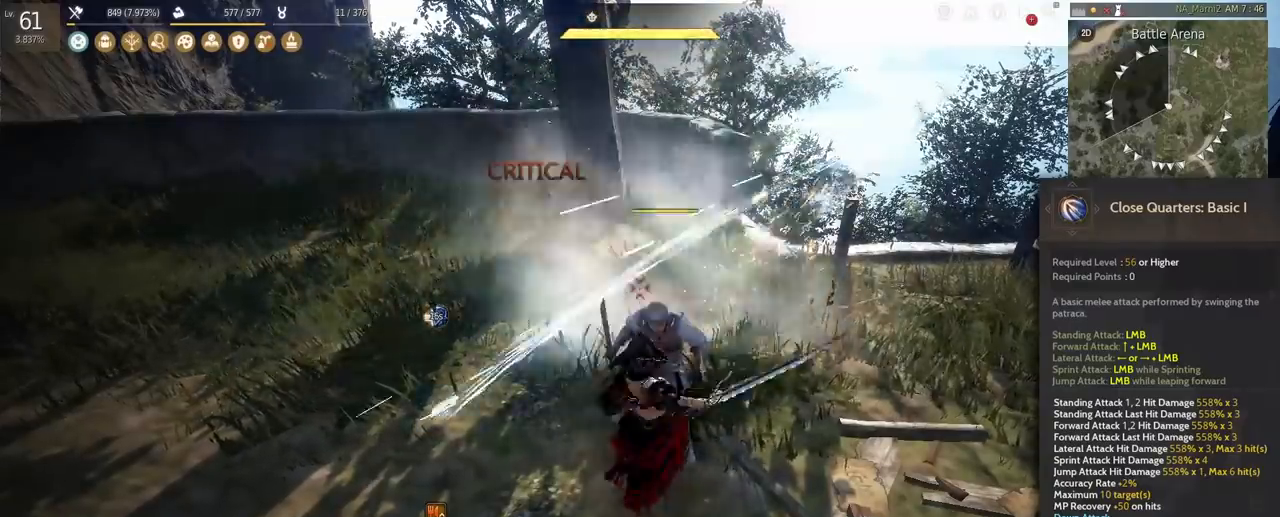
{"keys": [], "mouse": [], "events": [[208, "mouse_left", "up"]]}